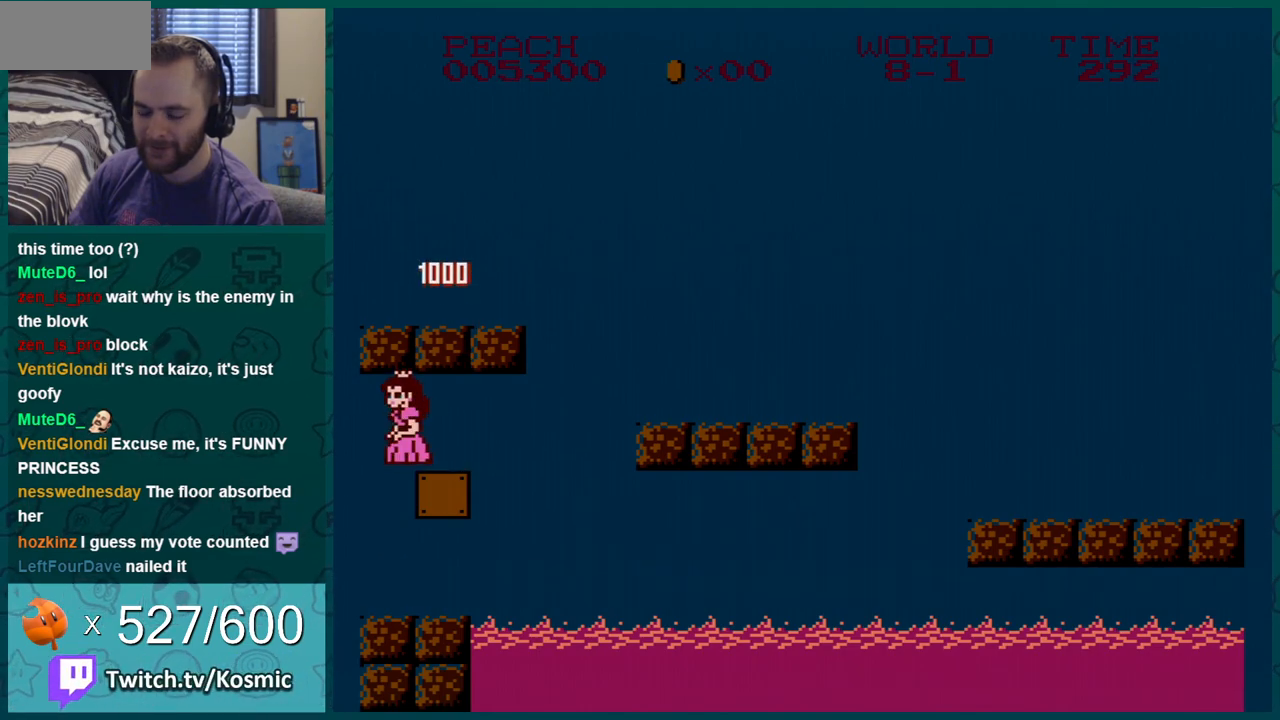
Gameplay with a controller (Nintendo layout); each line is a JSON object with the inputs held at the frame after it. "events" lists button and stick changes between this image and that frame as [ms after this image, input, new state], when the widget could be followed in between. Not read: L3 R3.
{"buttons": ["B", "DPAD_LEFT"], "events": []}
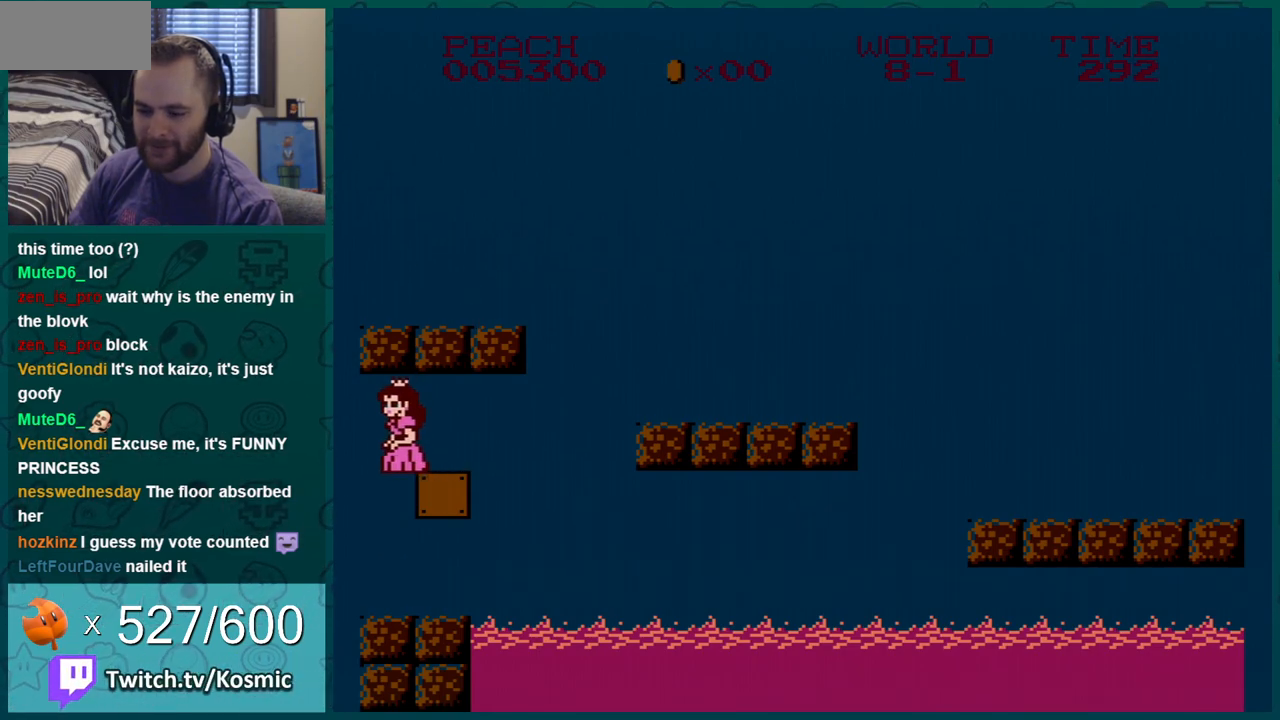
{"buttons": ["B", "DPAD_RIGHT"], "events": [[300, "DPAD_LEFT", "up"], [367, "DPAD_RIGHT", "down"]]}
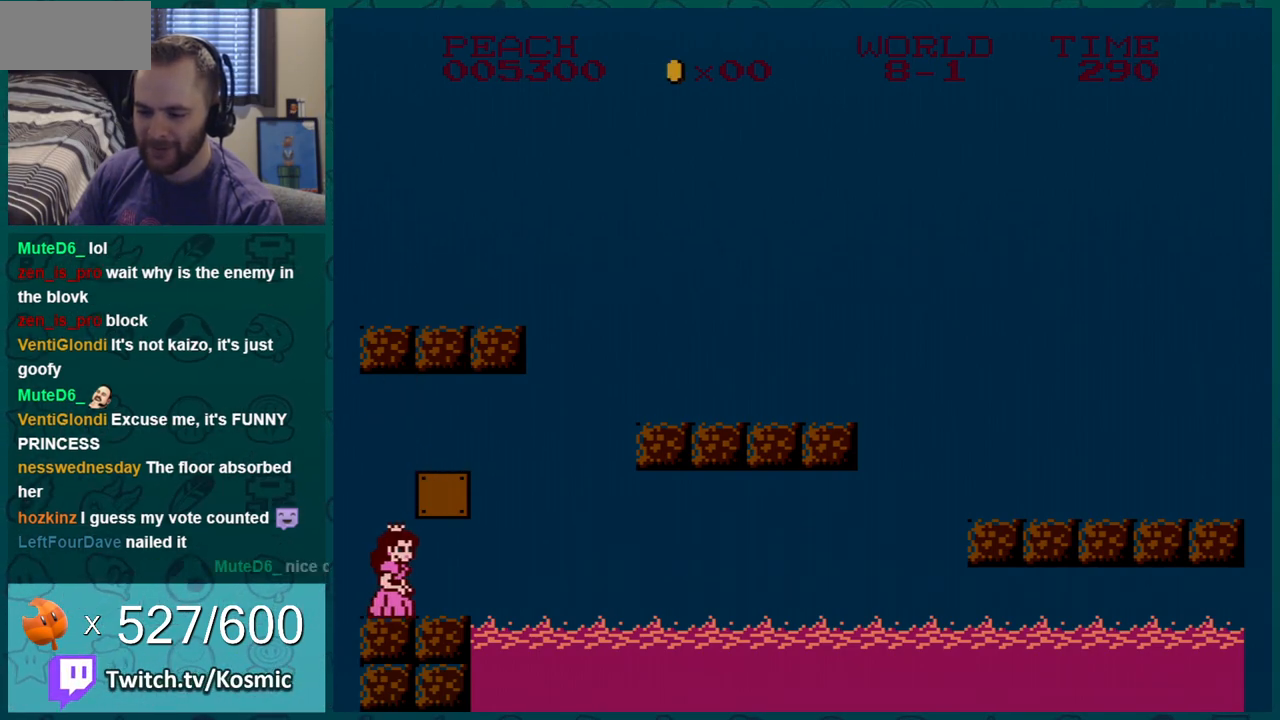
{"buttons": ["A", "B", "DPAD_DOWN"], "events": [[384, "DPAD_DOWN", "down"], [384, "DPAD_RIGHT", "up"], [417, "A", "down"]]}
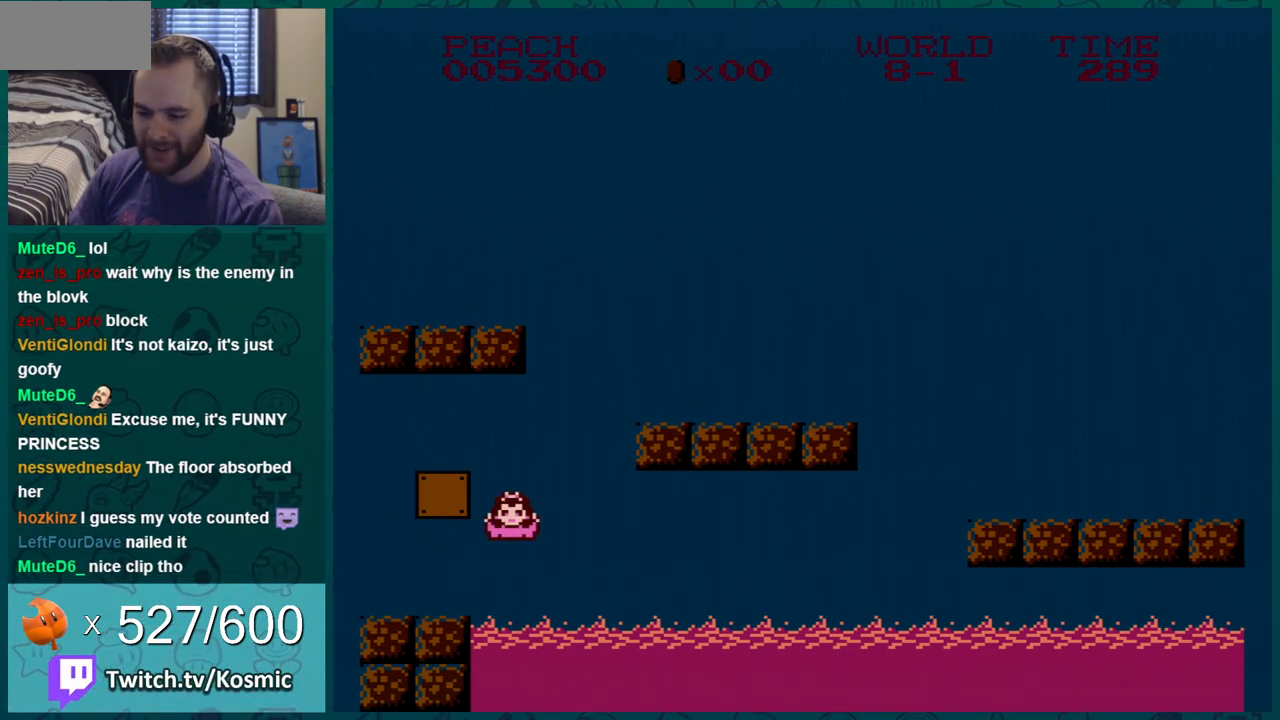
{"buttons": ["B", "DPAD_RIGHT"], "events": [[51, "DPAD_DOWN", "up"], [51, "DPAD_RIGHT", "down"], [351, "A", "up"]]}
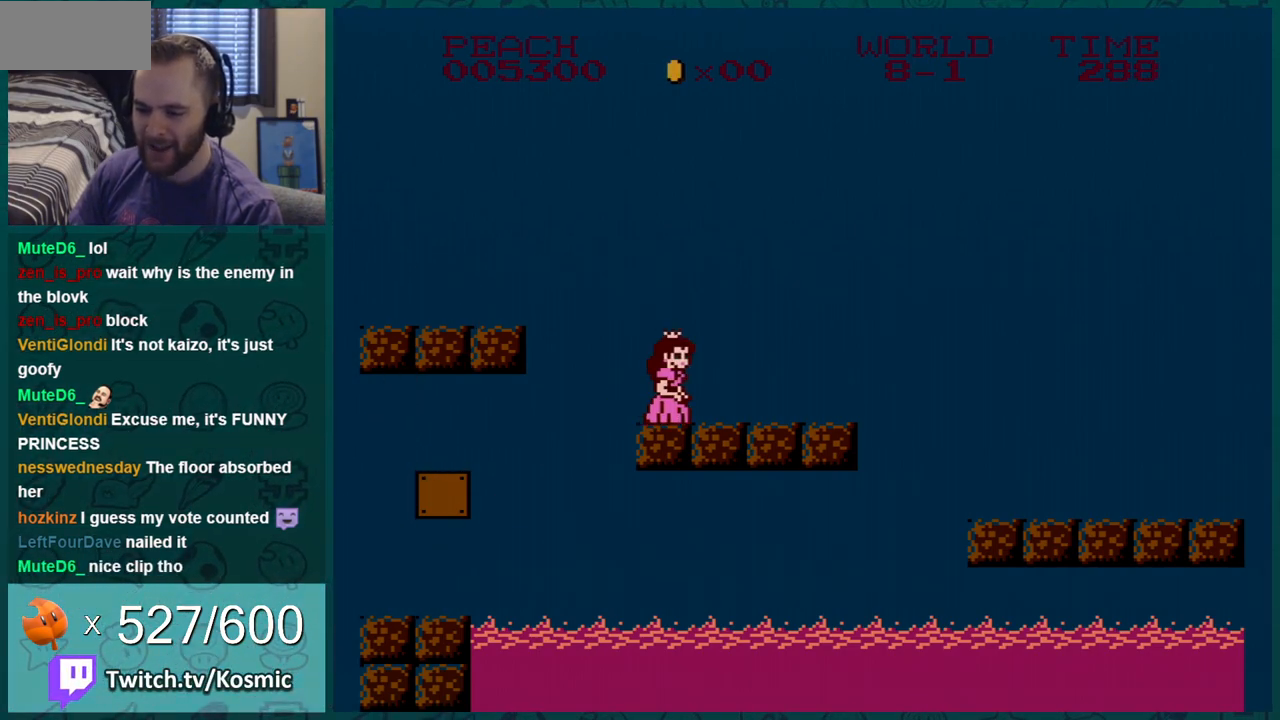
{"buttons": ["B"], "events": [[234, "A", "down"], [334, "A", "up"], [417, "DPAD_RIGHT", "up"]]}
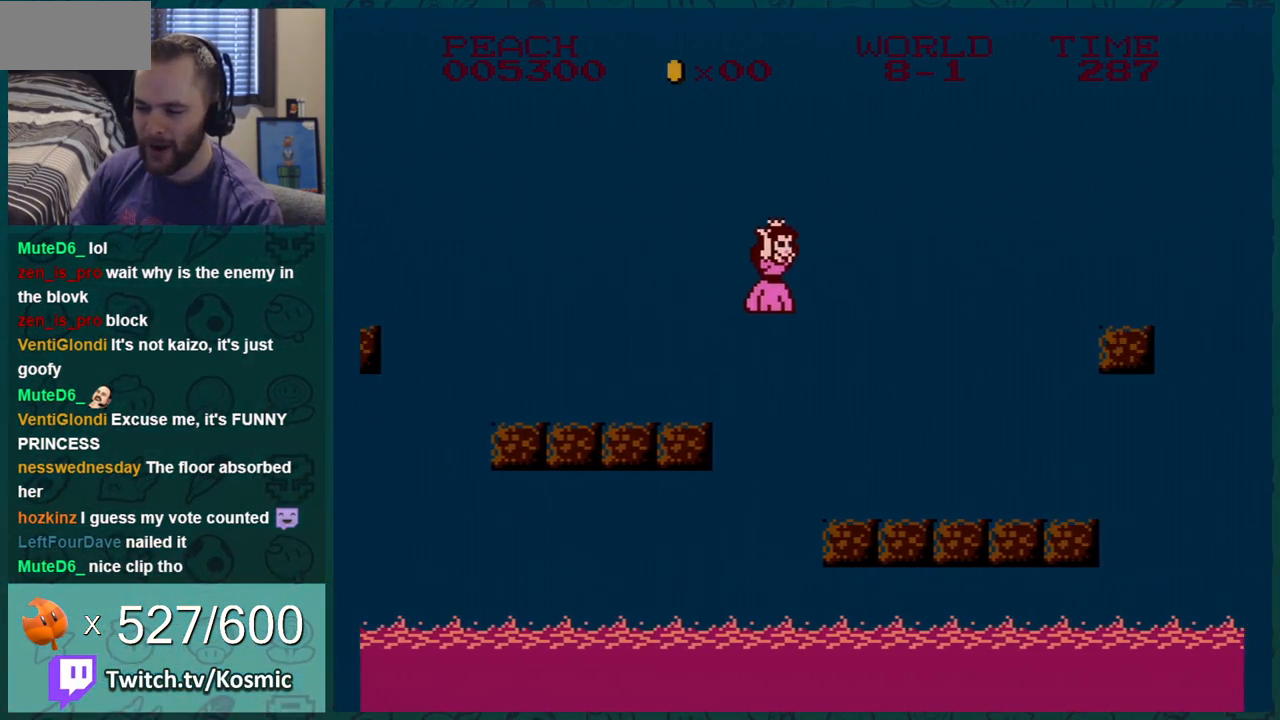
{"buttons": ["A", "B"], "events": [[283, "DPAD_LEFT", "down"], [383, "A", "down"], [417, "DPAD_LEFT", "up"]]}
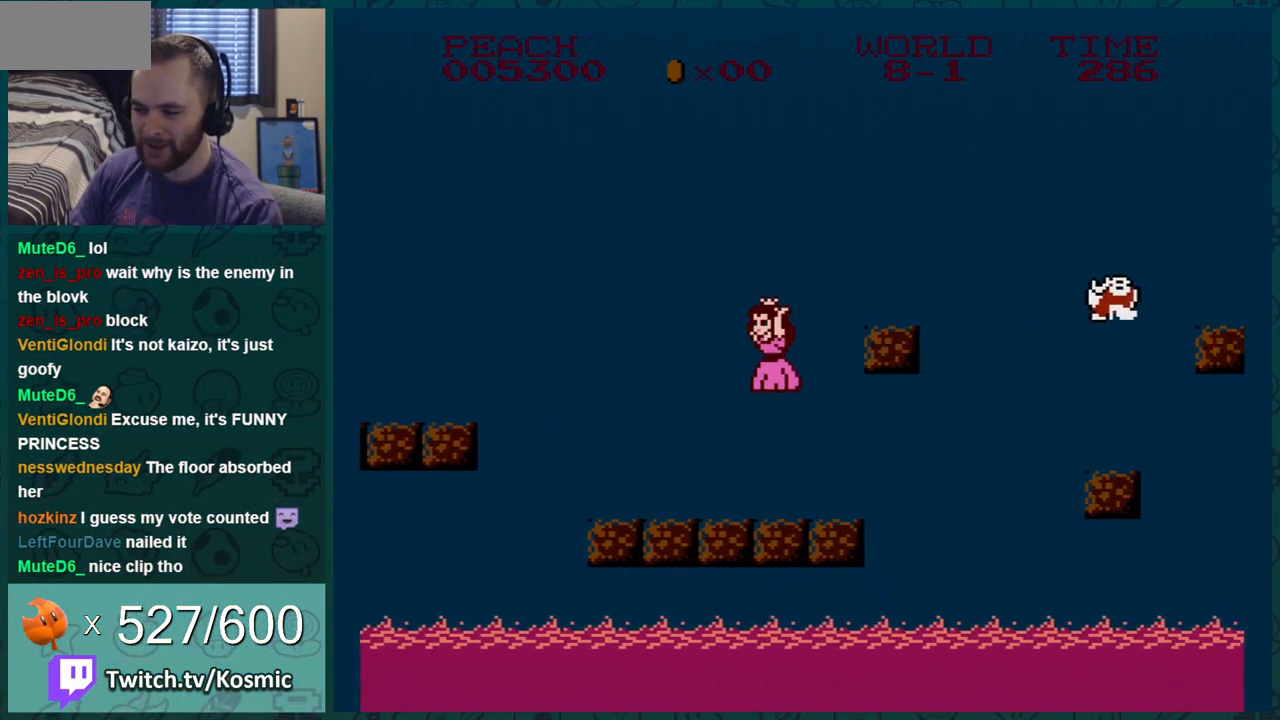
{"buttons": ["A", "B"], "events": [[167, "A", "up"], [167, "DPAD_LEFT", "down"], [350, "DPAD_LEFT", "up"], [417, "A", "down"]]}
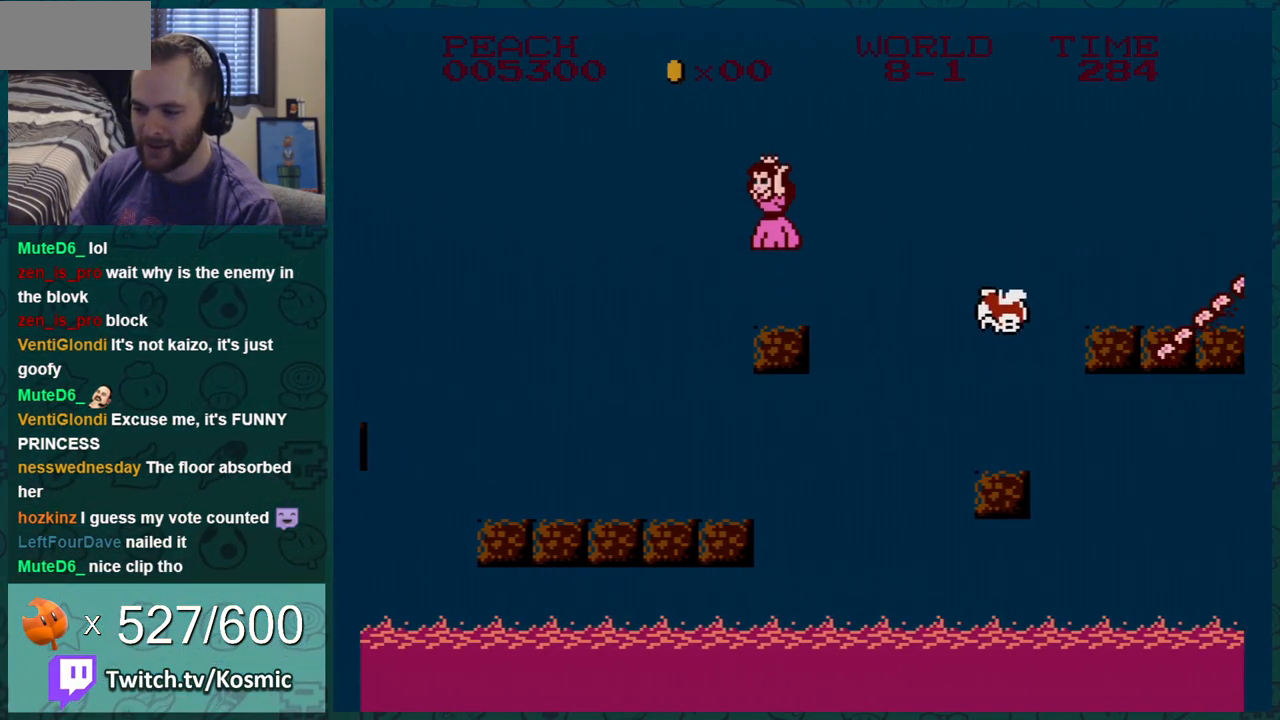
{"buttons": ["B", "DPAD_LEFT"], "events": [[101, "DPAD_RIGHT", "down"], [284, "DPAD_LEFT", "down"], [284, "DPAD_RIGHT", "up"], [468, "A", "up"]]}
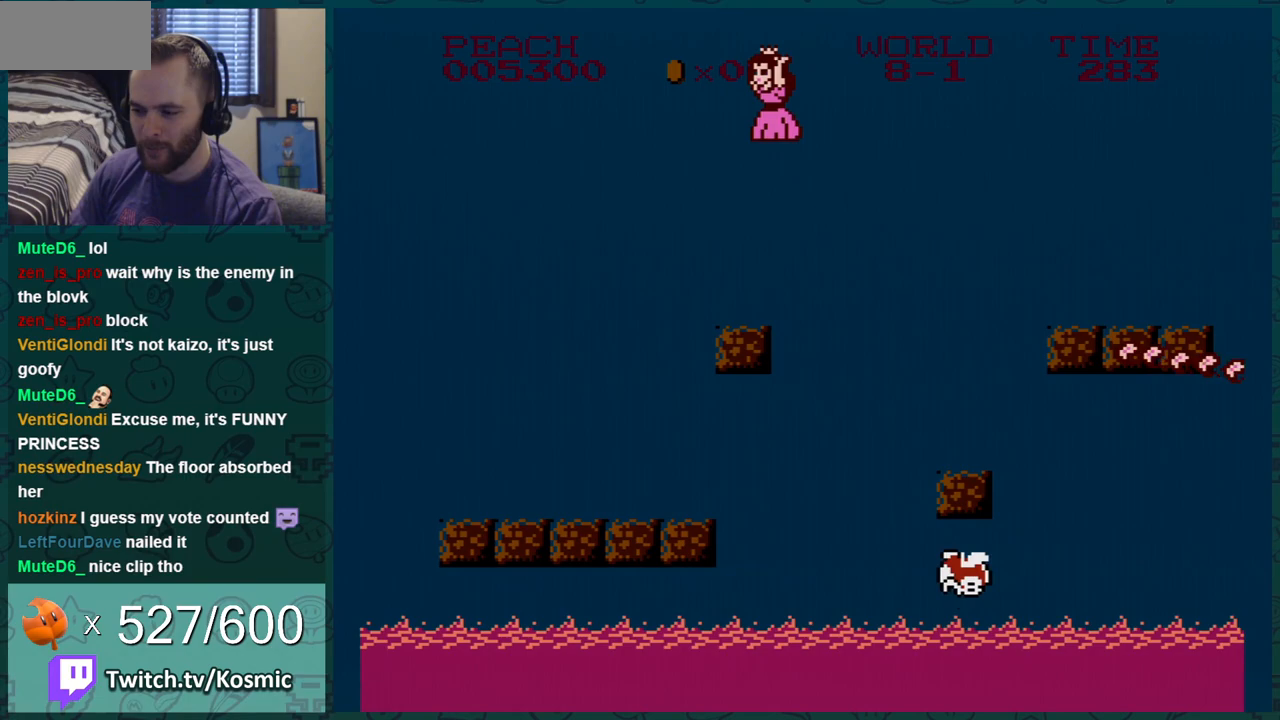
{"buttons": ["B"], "events": [[200, "DPAD_LEFT", "up"]]}
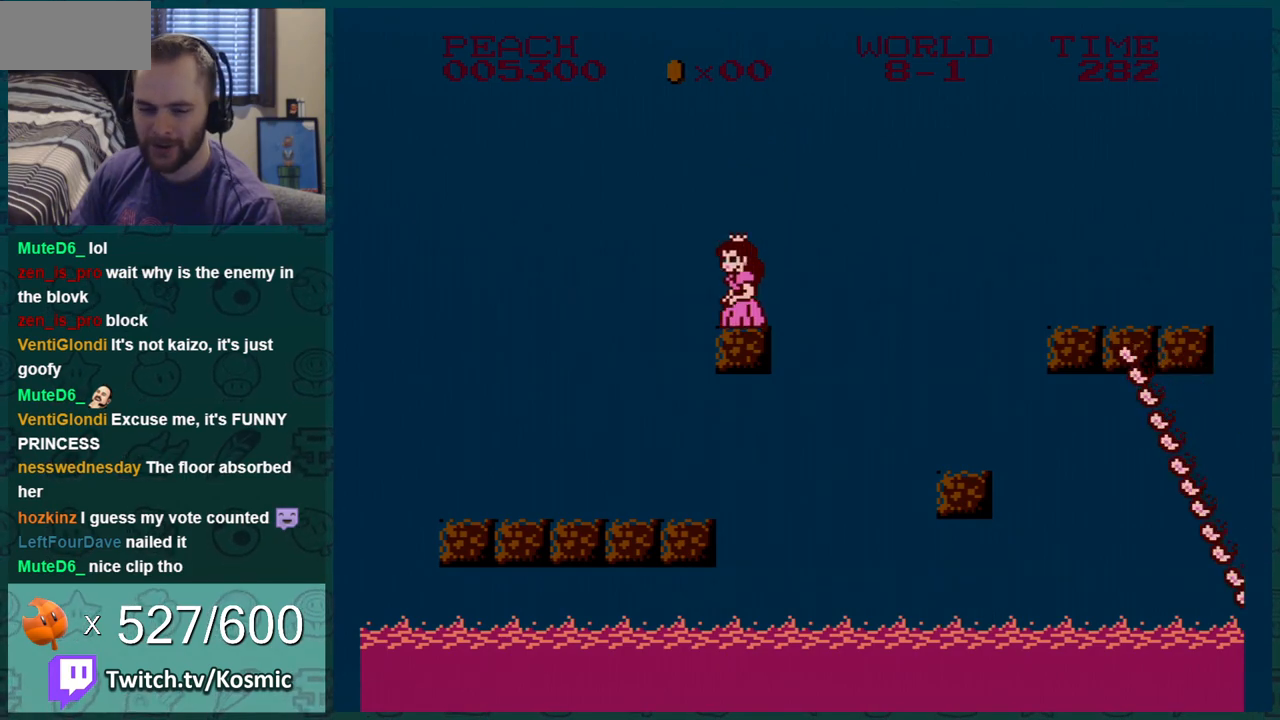
{"buttons": ["B"], "events": []}
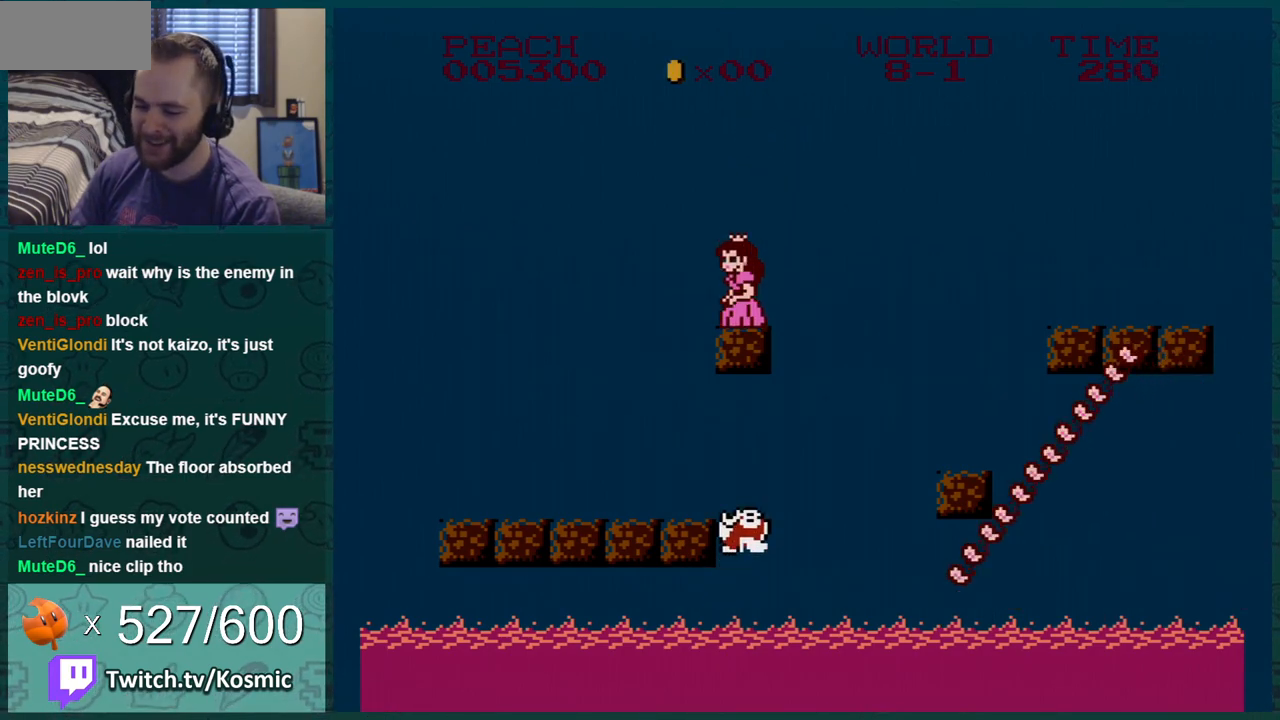
{"buttons": ["A", "B"], "events": [[184, "A", "down"]]}
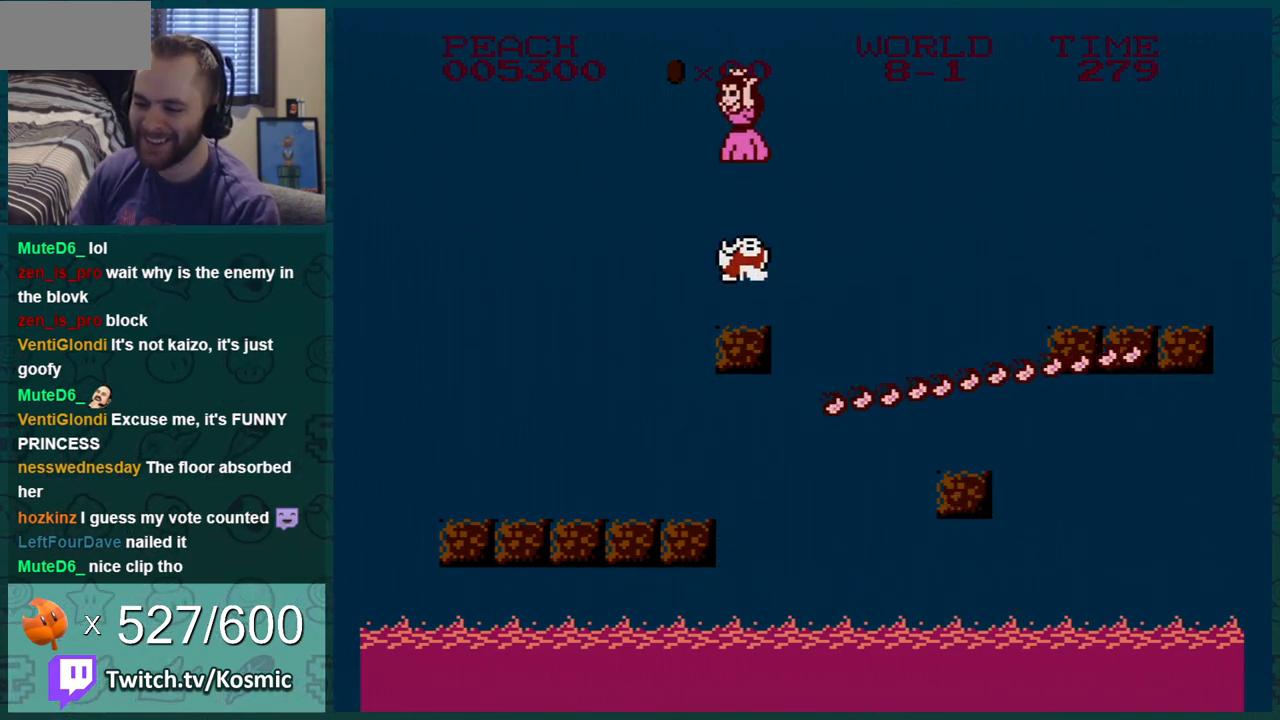
{"buttons": ["A", "B"], "events": []}
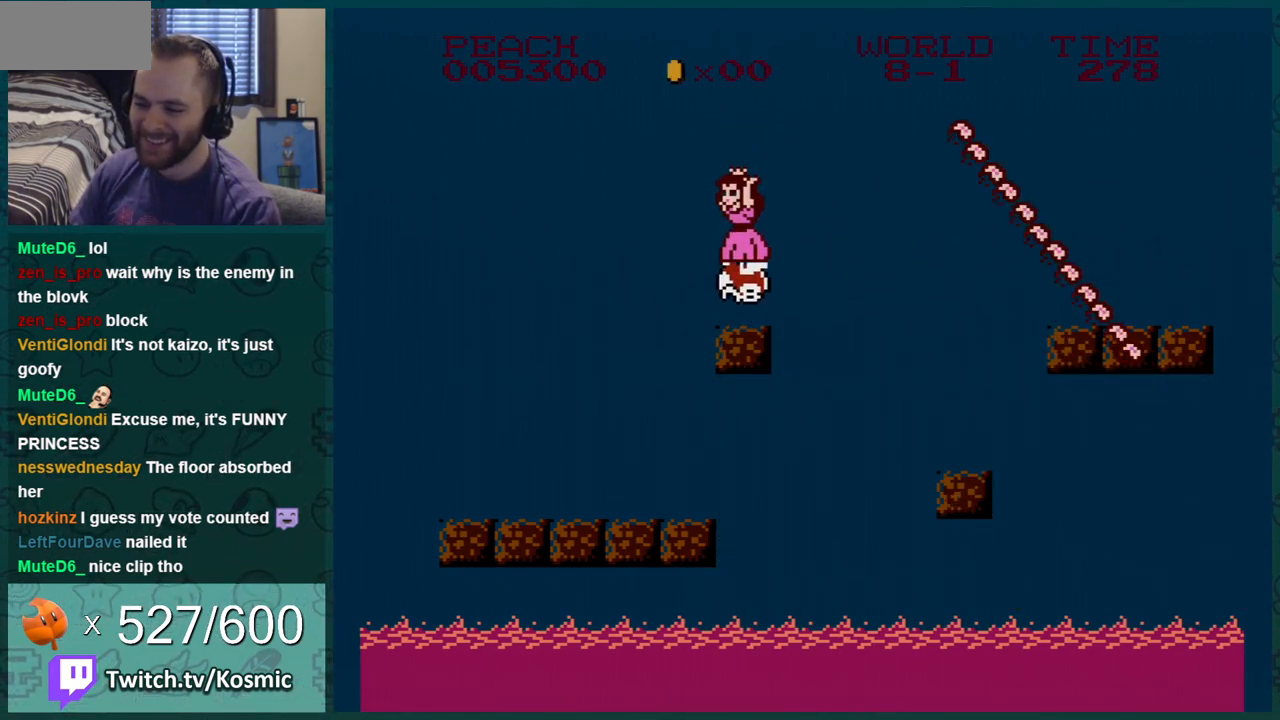
{"buttons": ["B"], "events": [[150, "A", "up"]]}
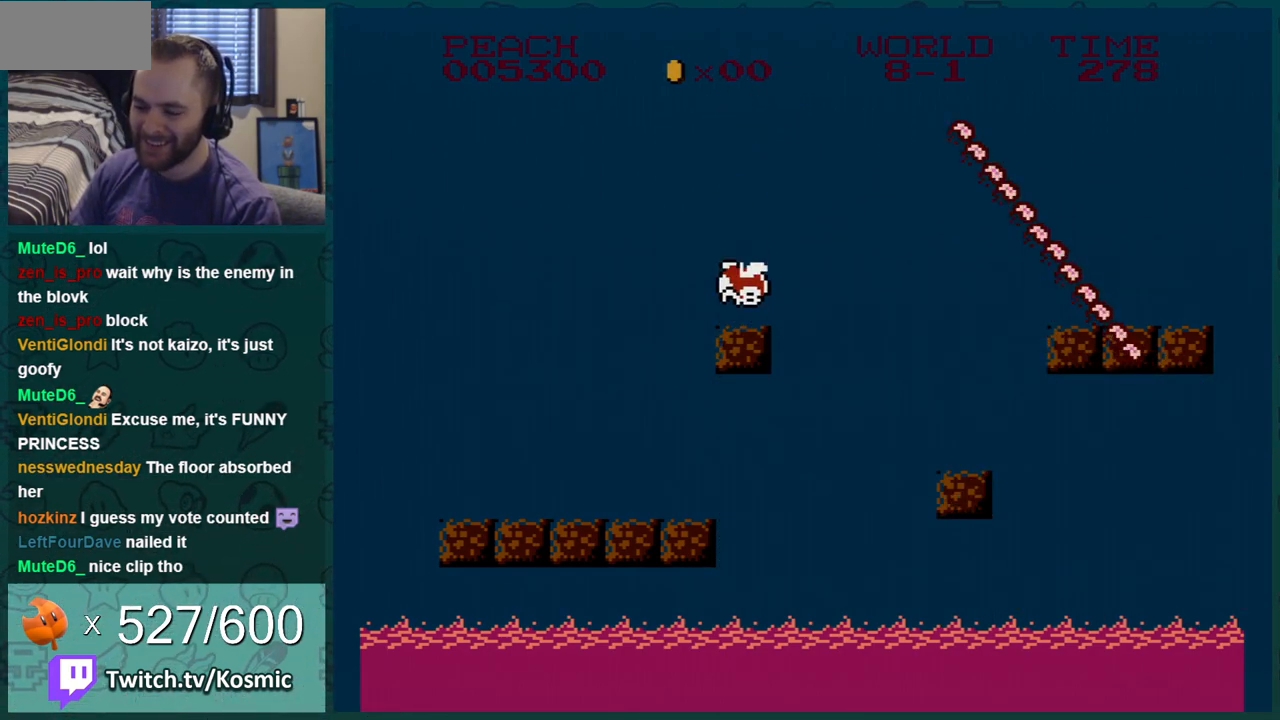
{"buttons": ["B"], "events": []}
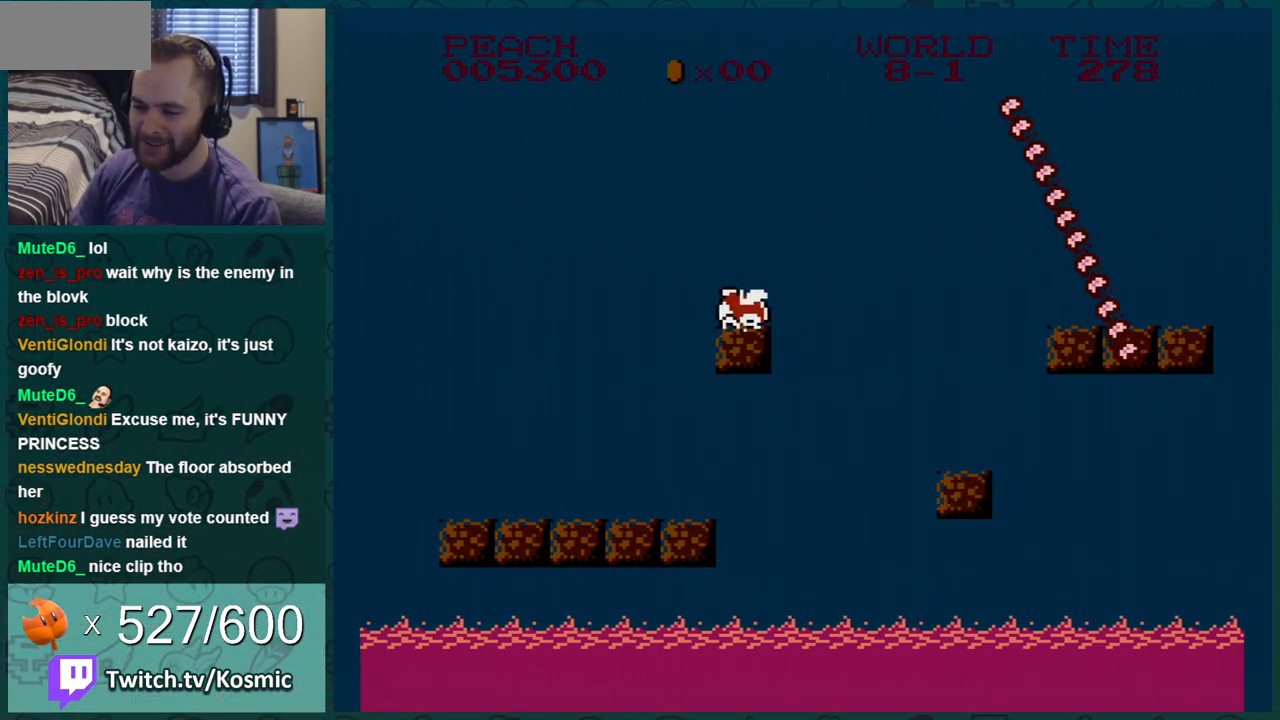
{"buttons": ["B", "DPAD_RIGHT"], "events": [[100, "A", "down"], [134, "DPAD_RIGHT", "down"], [451, "A", "up"]]}
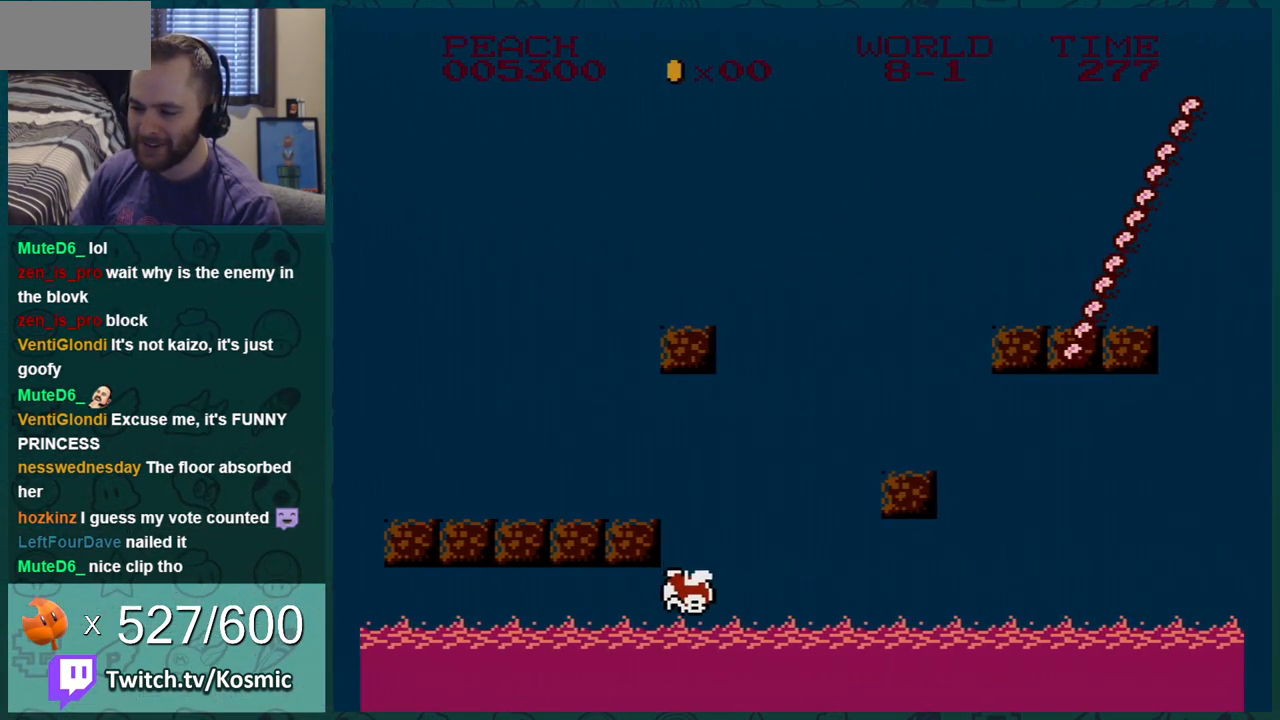
{"buttons": ["B"], "events": [[133, "DPAD_RIGHT", "up"], [384, "DPAD_LEFT", "down"], [484, "DPAD_LEFT", "up"]]}
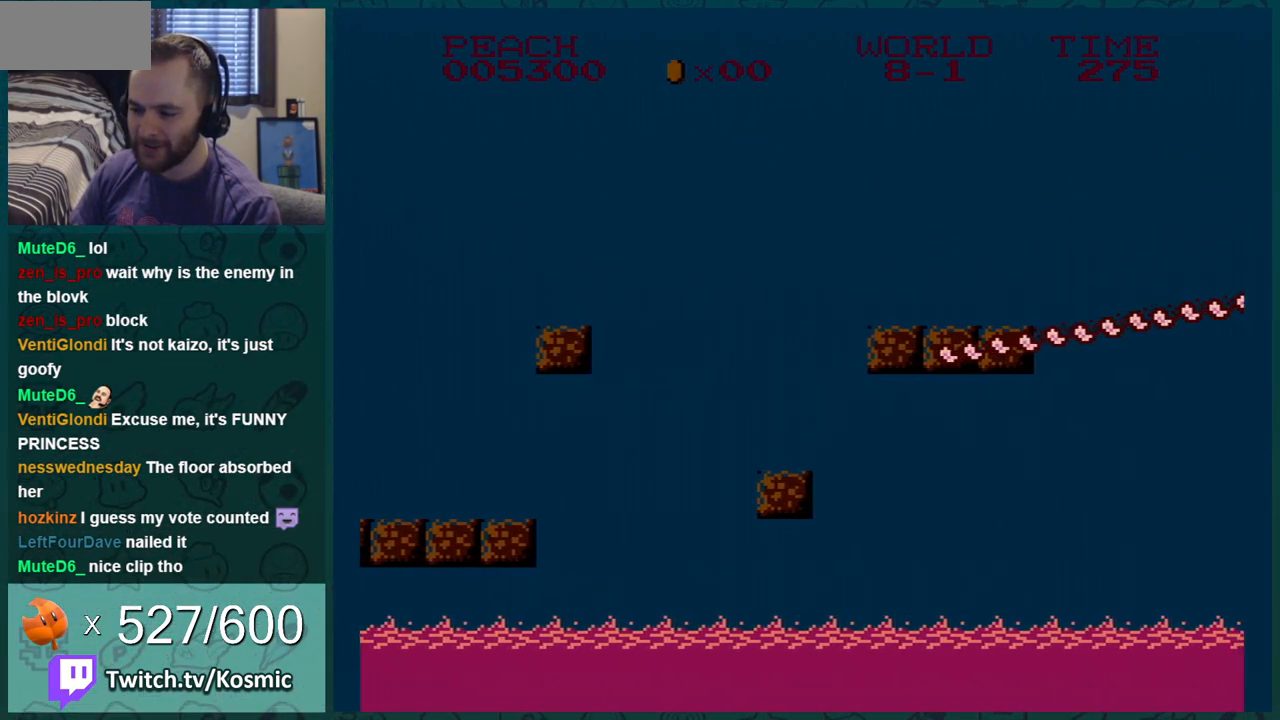
{"buttons": ["B", "DPAD_RIGHT"], "events": [[34, "A", "down"], [134, "DPAD_RIGHT", "down"], [417, "A", "up"]]}
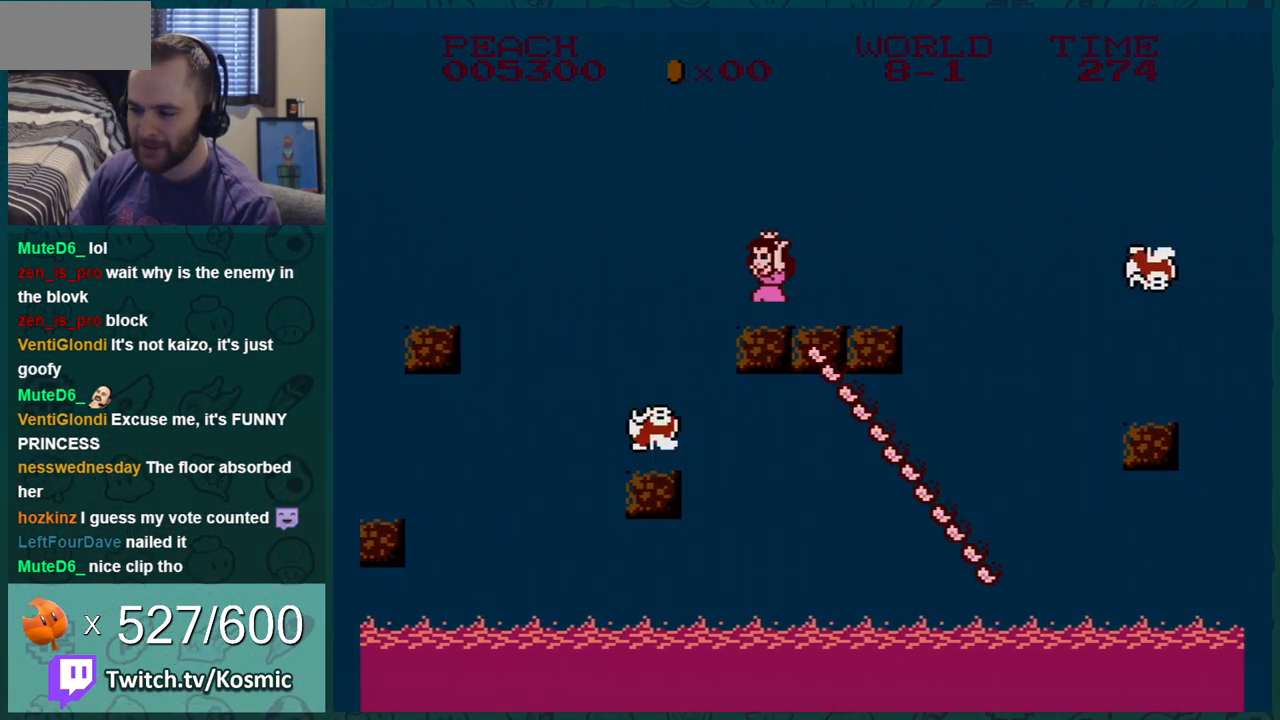
{"buttons": ["B"], "events": [[200, "A", "down"], [350, "A", "up"], [450, "DPAD_RIGHT", "up"]]}
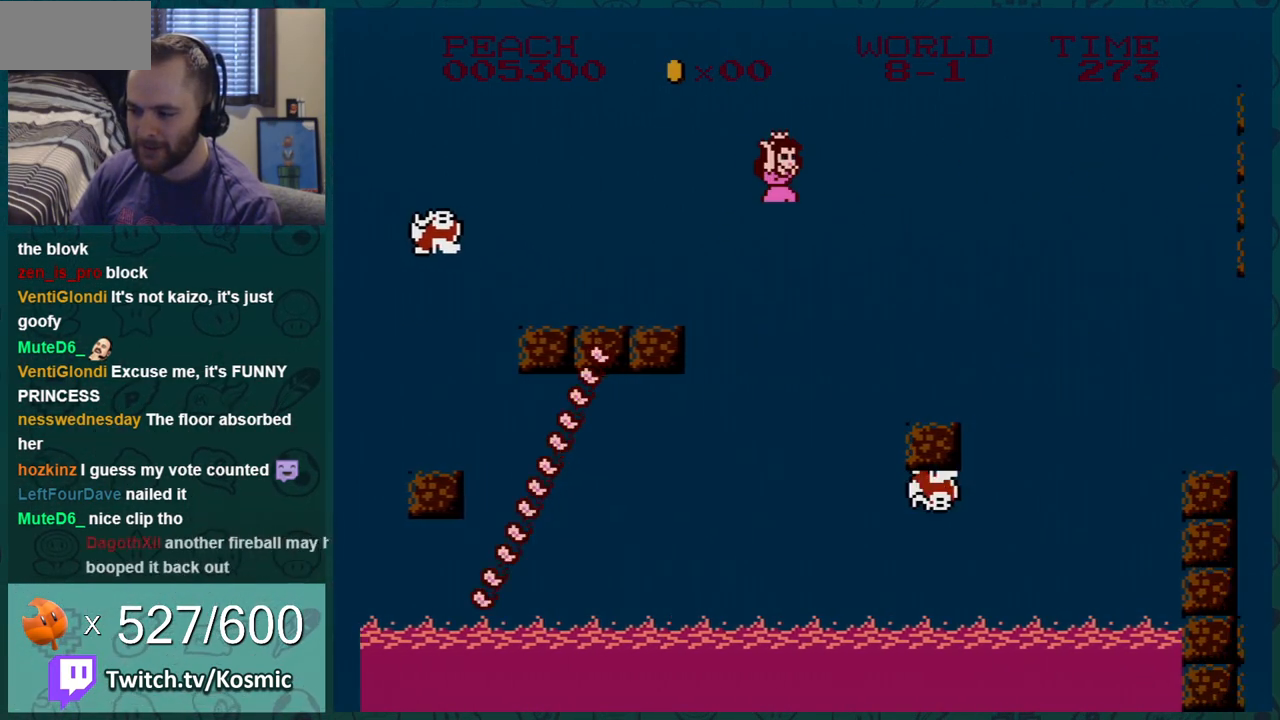
{"buttons": ["B"], "events": [[100, "DPAD_LEFT", "down"], [201, "DPAD_LEFT", "up"], [317, "DPAD_RIGHT", "down"], [384, "A", "down"], [484, "A", "up"], [484, "DPAD_RIGHT", "up"]]}
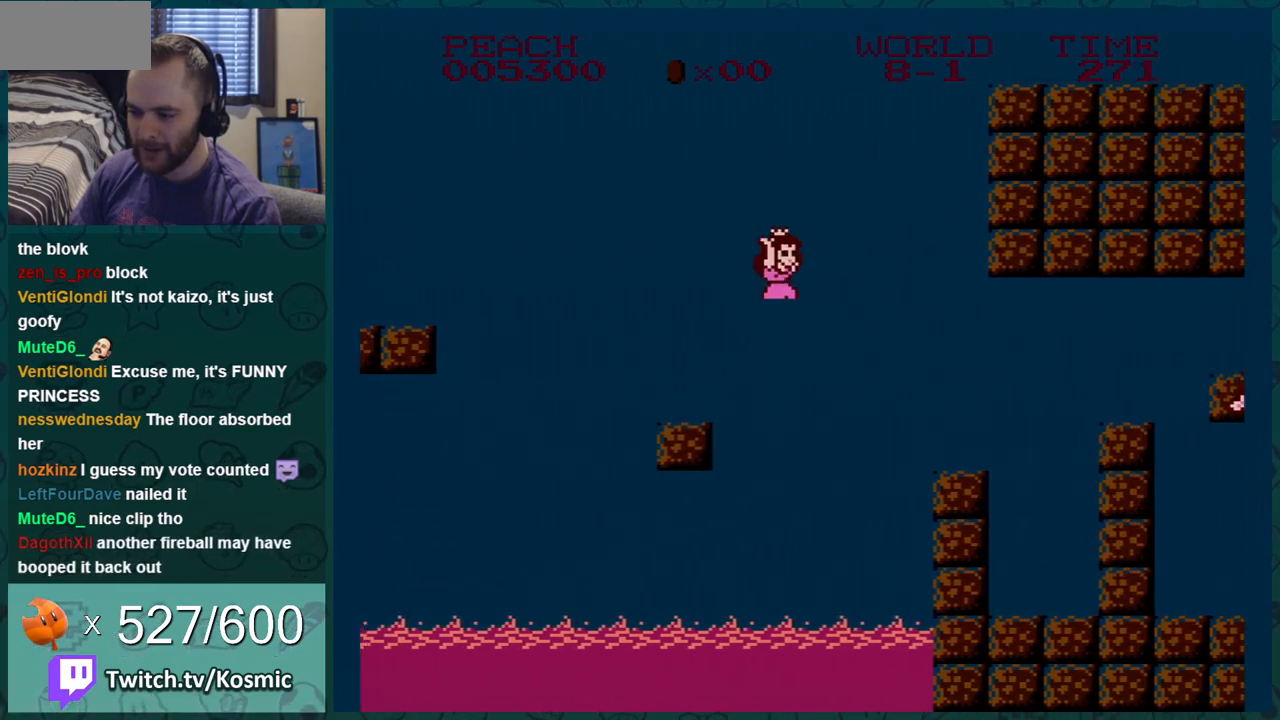
{"buttons": ["B"], "events": [[133, "DPAD_LEFT", "down"], [200, "DPAD_LEFT", "up"], [417, "DPAD_RIGHT", "down"], [434, "A", "down"], [500, "A", "up"], [500, "DPAD_RIGHT", "up"]]}
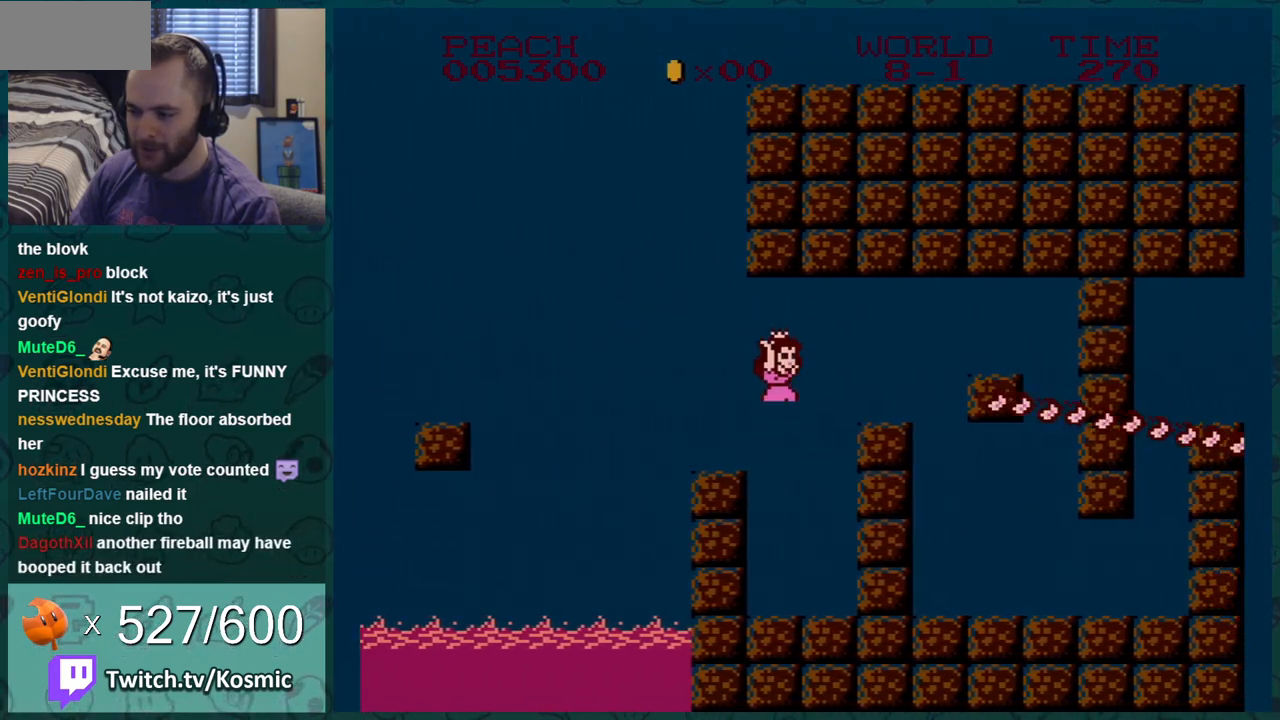
{"buttons": ["B", "DPAD_RIGHT"], "events": [[34, "DPAD_LEFT", "down"], [284, "DPAD_LEFT", "up"], [351, "A", "down"], [351, "DPAD_RIGHT", "down"], [451, "A", "up"]]}
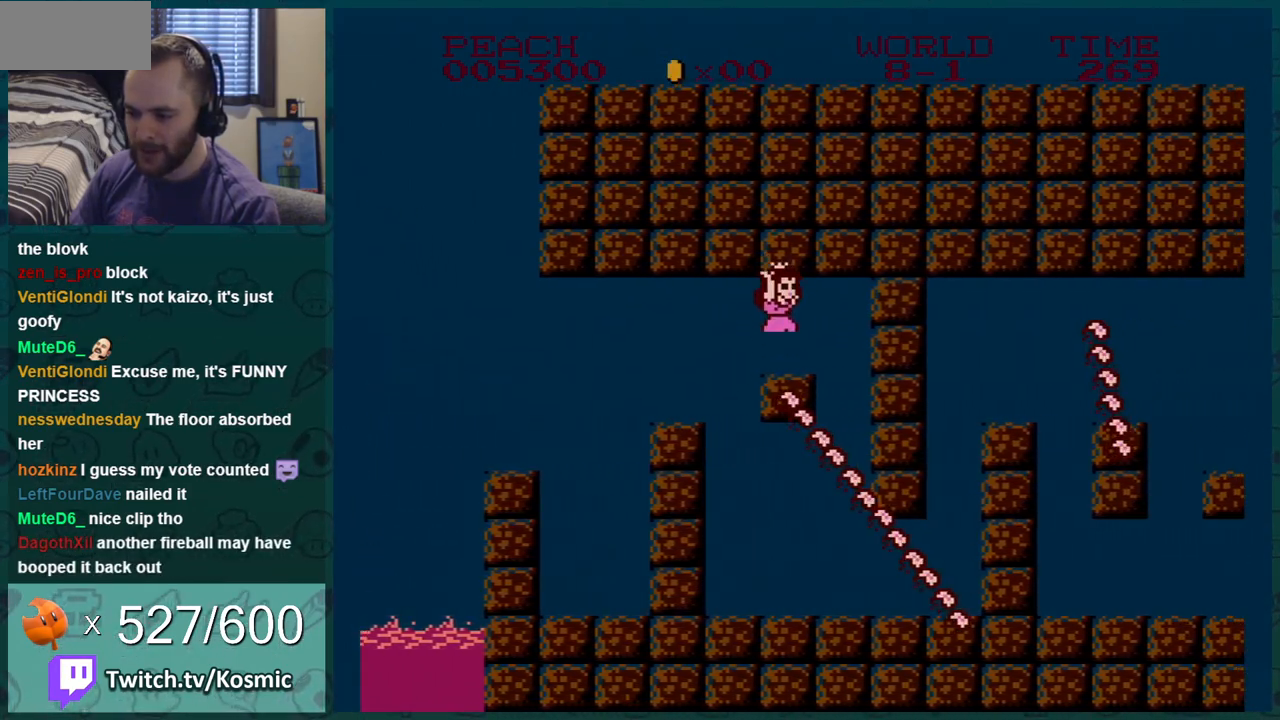
{"buttons": ["B", "DPAD_RIGHT"], "events": [[317, "DPAD_RIGHT", "up"], [434, "DPAD_RIGHT", "down"]]}
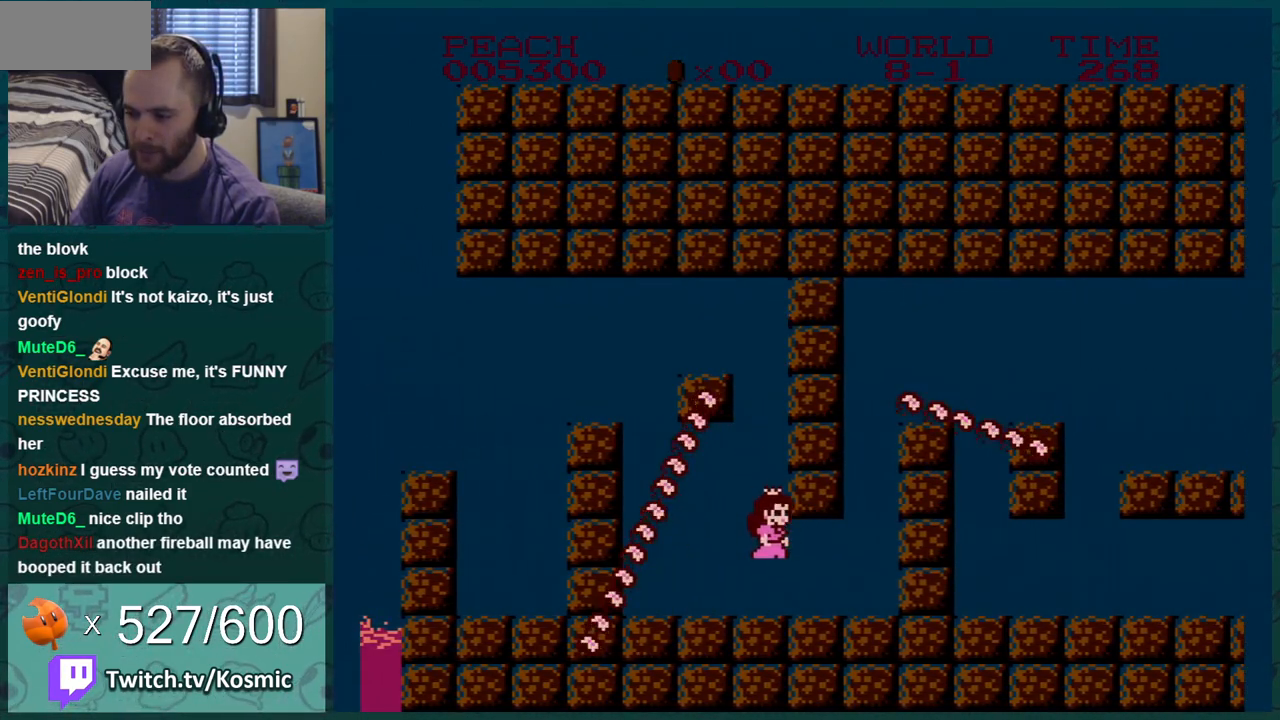
{"buttons": ["B", "DPAD_LEFT"], "events": [[434, "DPAD_RIGHT", "up"], [467, "DPAD_LEFT", "down"]]}
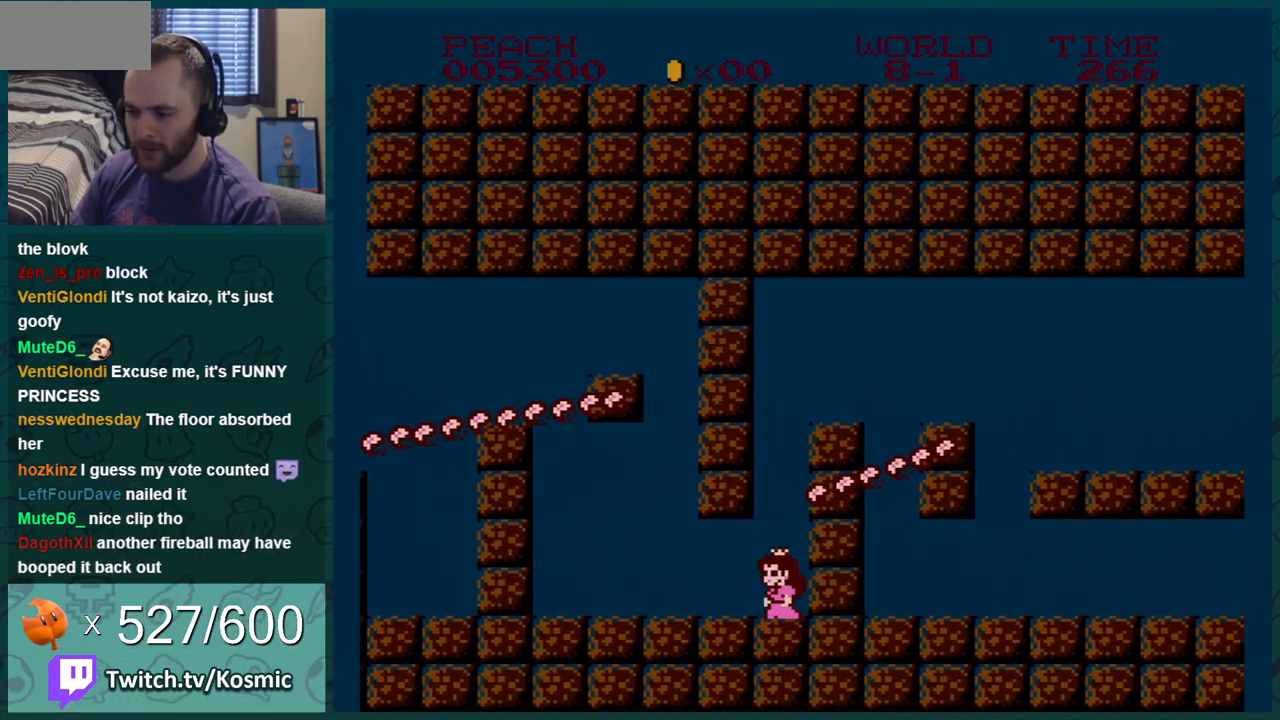
{"buttons": ["A", "B", "DPAD_RIGHT"], "events": [[33, "DPAD_LEFT", "up"], [133, "A", "down"], [217, "DPAD_RIGHT", "down"]]}
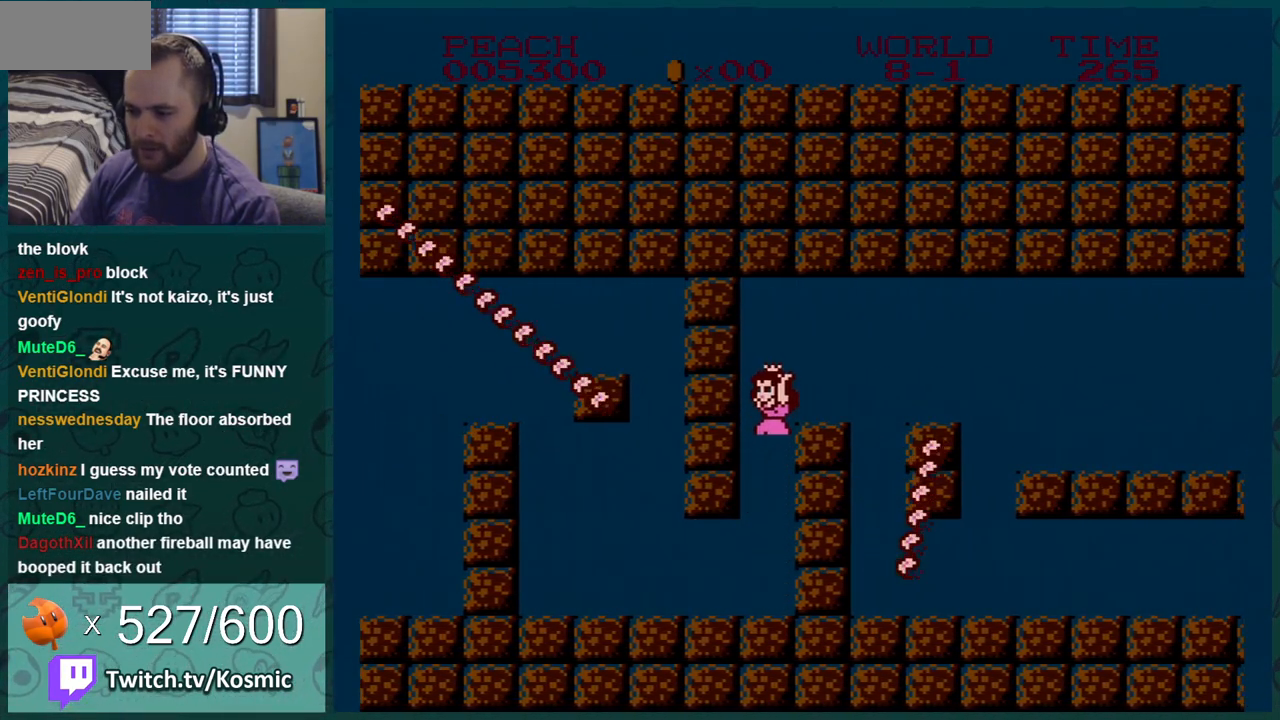
{"buttons": ["B", "DPAD_LEFT"], "events": [[117, "A", "up"], [317, "DPAD_RIGHT", "up"], [351, "DPAD_LEFT", "down"]]}
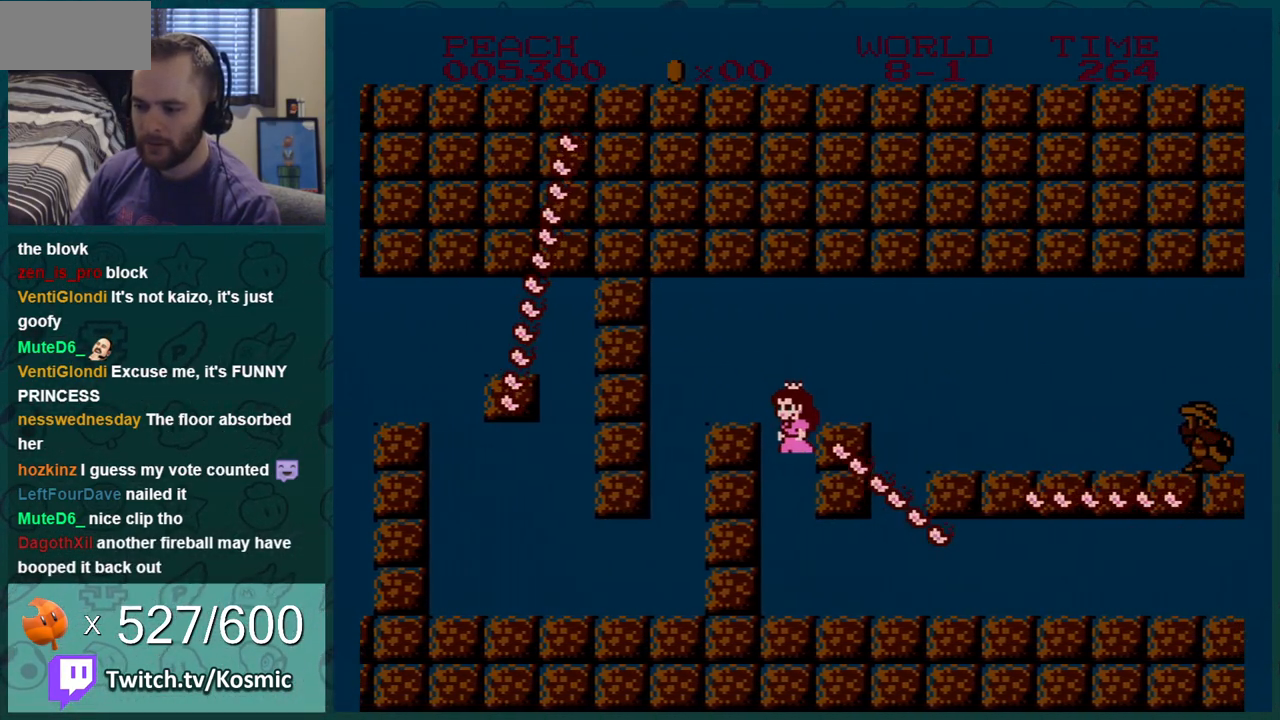
{"buttons": ["B", "DPAD_RIGHT"], "events": [[150, "DPAD_LEFT", "up"], [183, "DPAD_RIGHT", "down"]]}
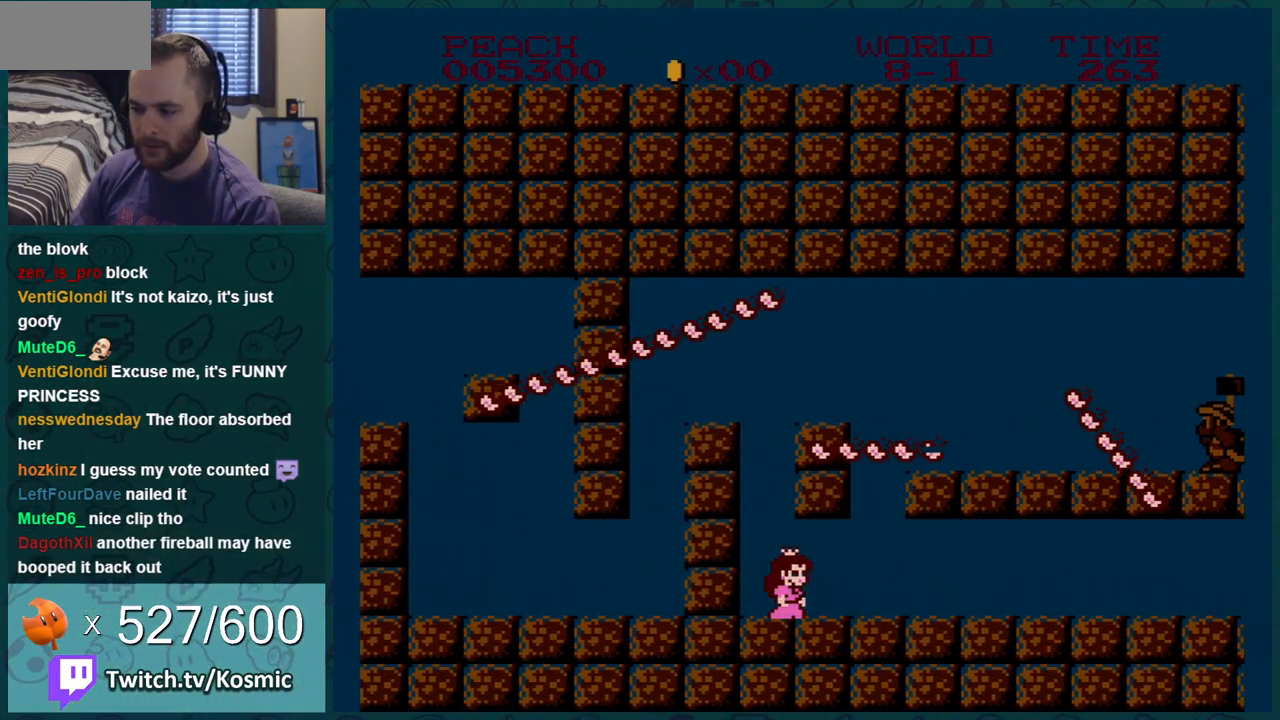
{"buttons": ["B", "DPAD_RIGHT"], "events": []}
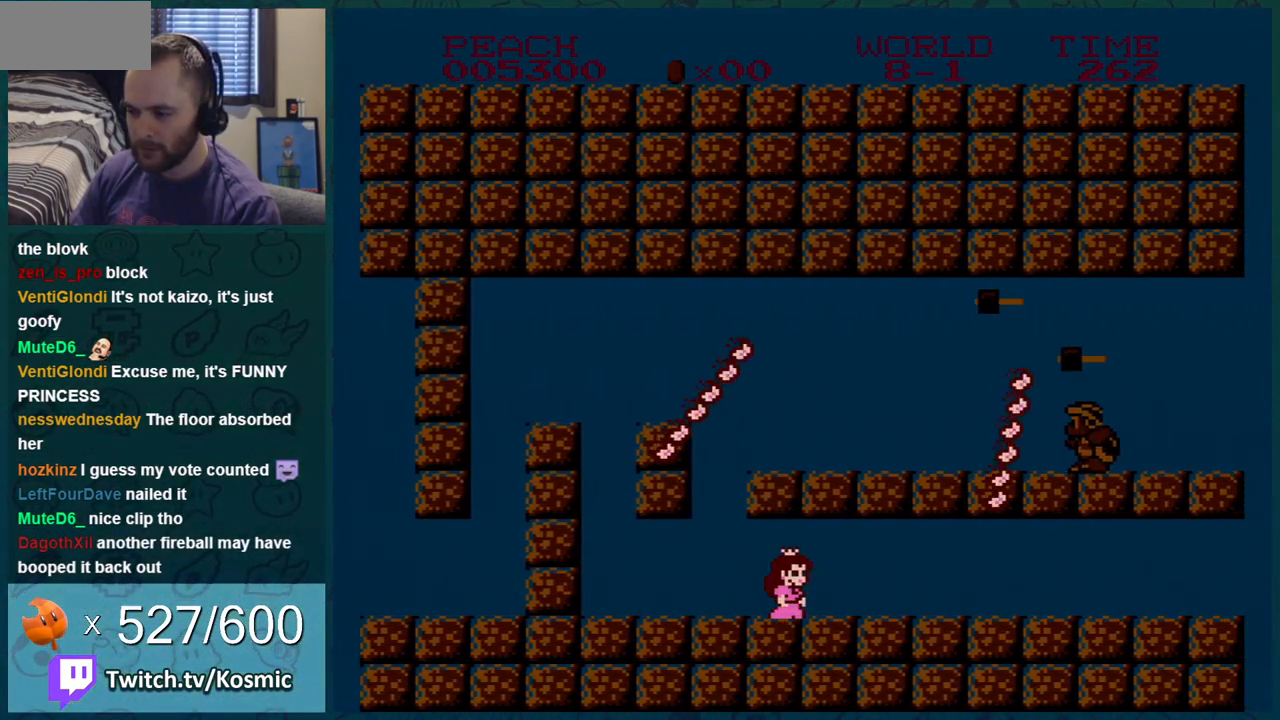
{"buttons": ["B", "DPAD_RIGHT"], "events": []}
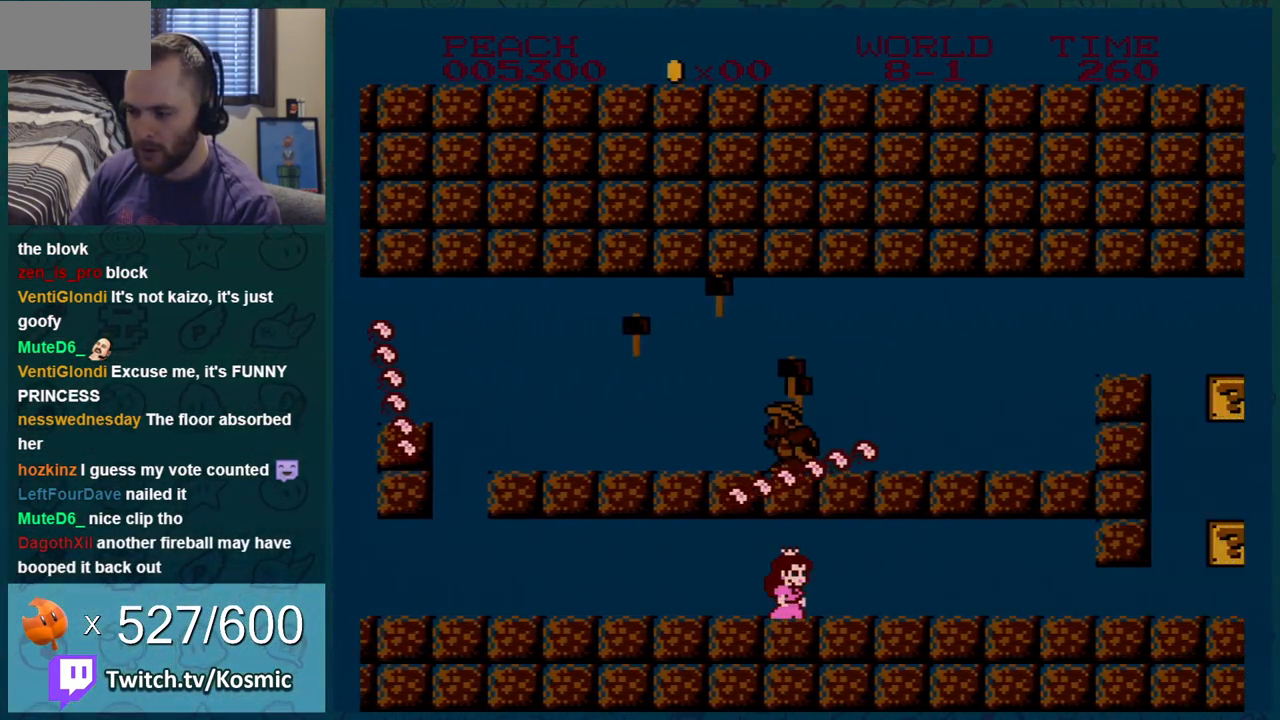
{"buttons": ["B", "DPAD_RIGHT"], "events": []}
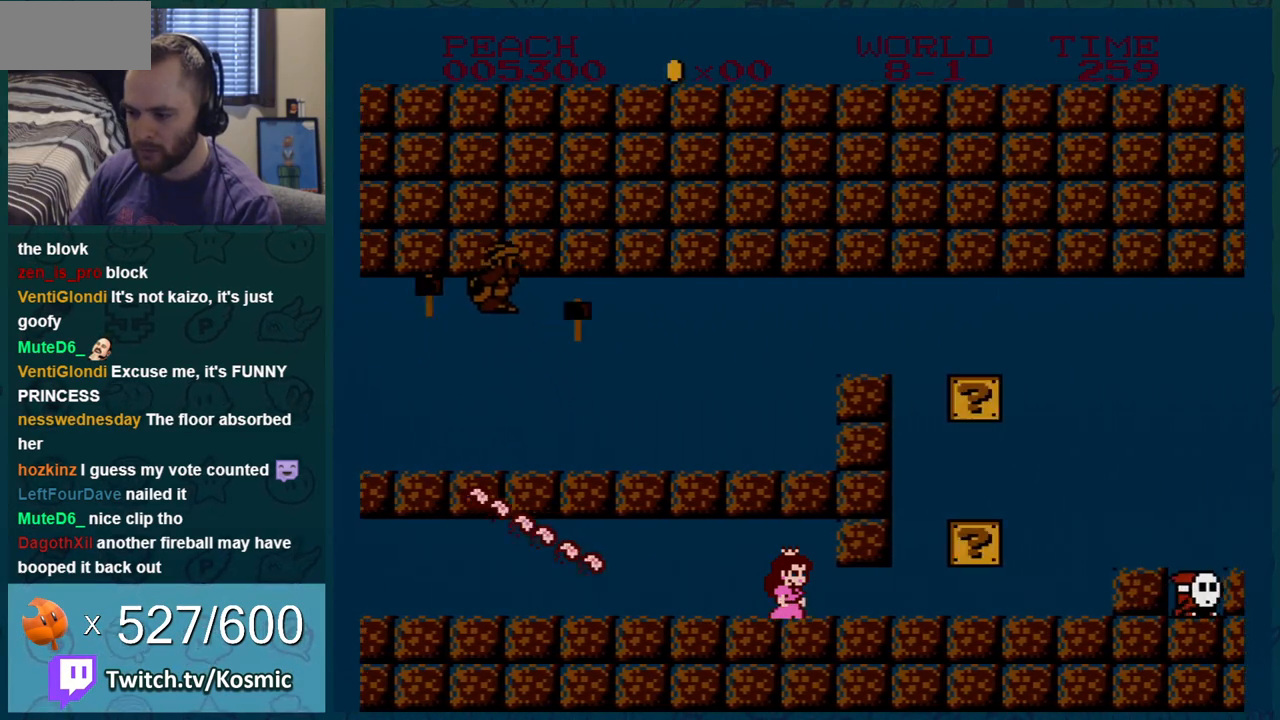
{"buttons": ["B", "DPAD_LEFT"], "events": [[350, "A", "down"], [350, "DPAD_RIGHT", "up"], [400, "DPAD_LEFT", "down"], [467, "A", "up"]]}
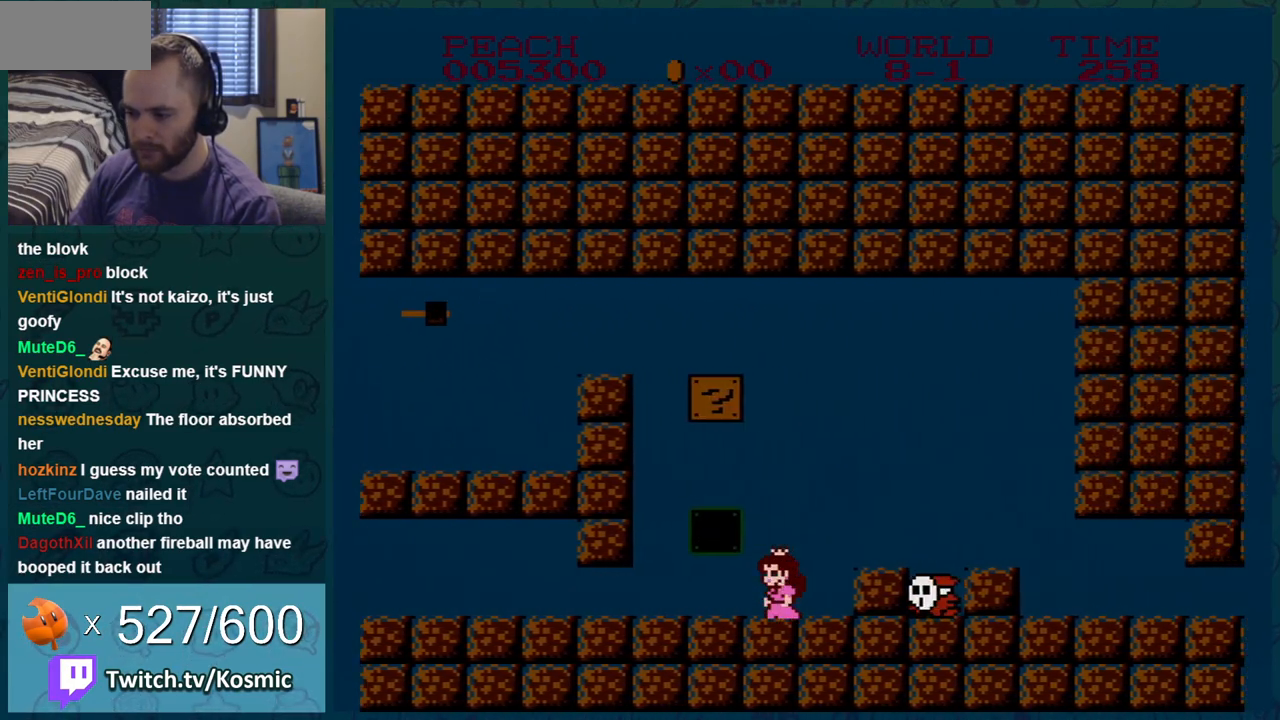
{"buttons": ["B"], "events": [[267, "DPAD_LEFT", "up"], [401, "DPAD_RIGHT", "down"], [467, "DPAD_RIGHT", "up"]]}